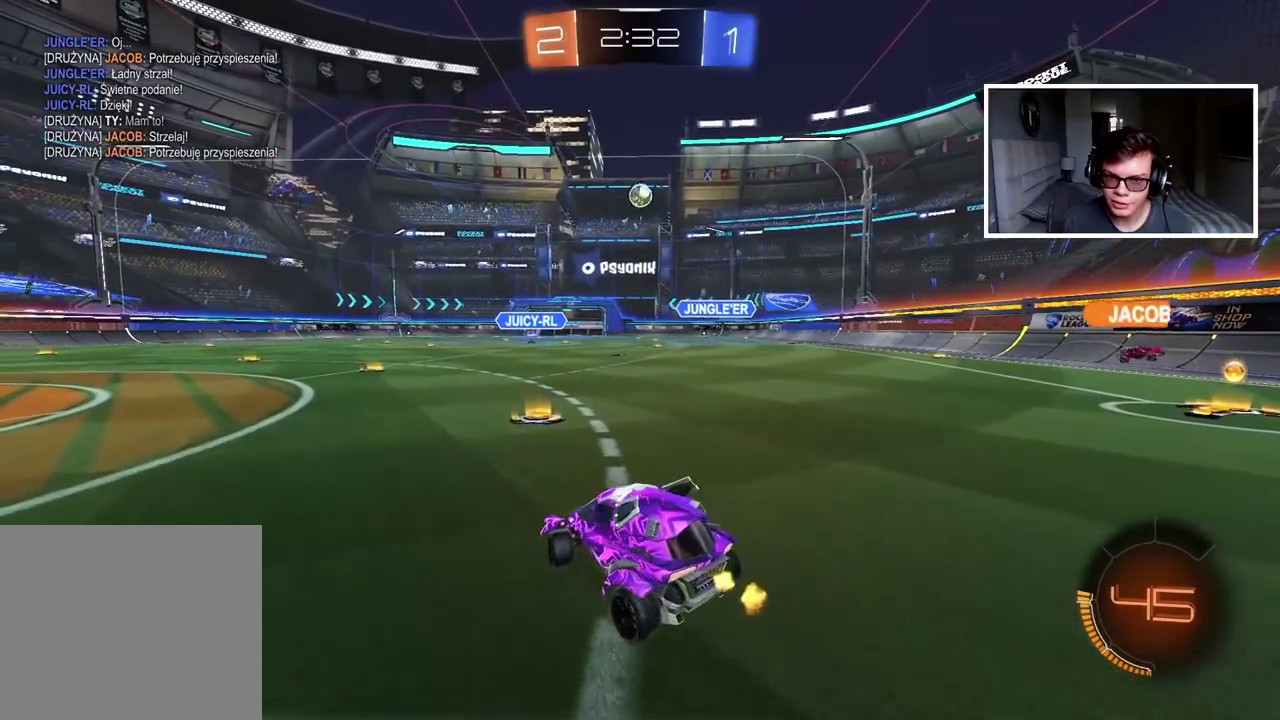
Gameplay with a controller (PlayStation layout); each line is a JSON object with the inputs held at the frame after it. "events" lists button and stick changes between this image and that frame as [ms after this image, input, new state], when the widget could be followed in between.
{"buttons": ["CROSS", "CIRCLE", "R2"], "left_stick": "center", "right_stick": "center", "events": [[150, "R2", "up"], [150, "left_stick", "center"], [167, "CROSS", "down"], [217, "left_stick", "down"], [350, "CROSS", "up"], [400, "left_stick", "center"], [417, "CIRCLE", "down"], [433, "CROSS", "down"], [450, "R2", "down"]]}
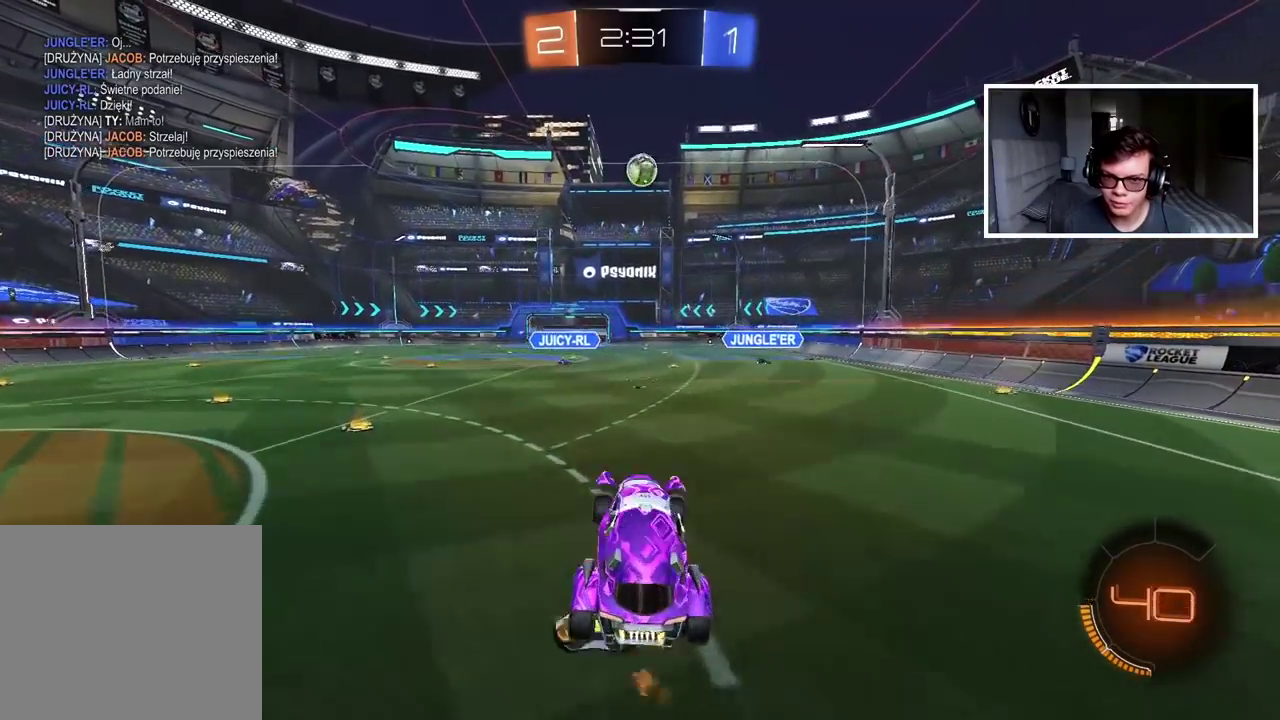
{"buttons": ["R2"], "left_stick": "up", "right_stick": "center", "events": [[17, "left_stick", "down"], [150, "left_stick", "center"], [217, "left_stick", "up"], [350, "CIRCLE", "up"], [350, "CROSS", "up"], [417, "R2", "up"], [483, "R2", "down"]]}
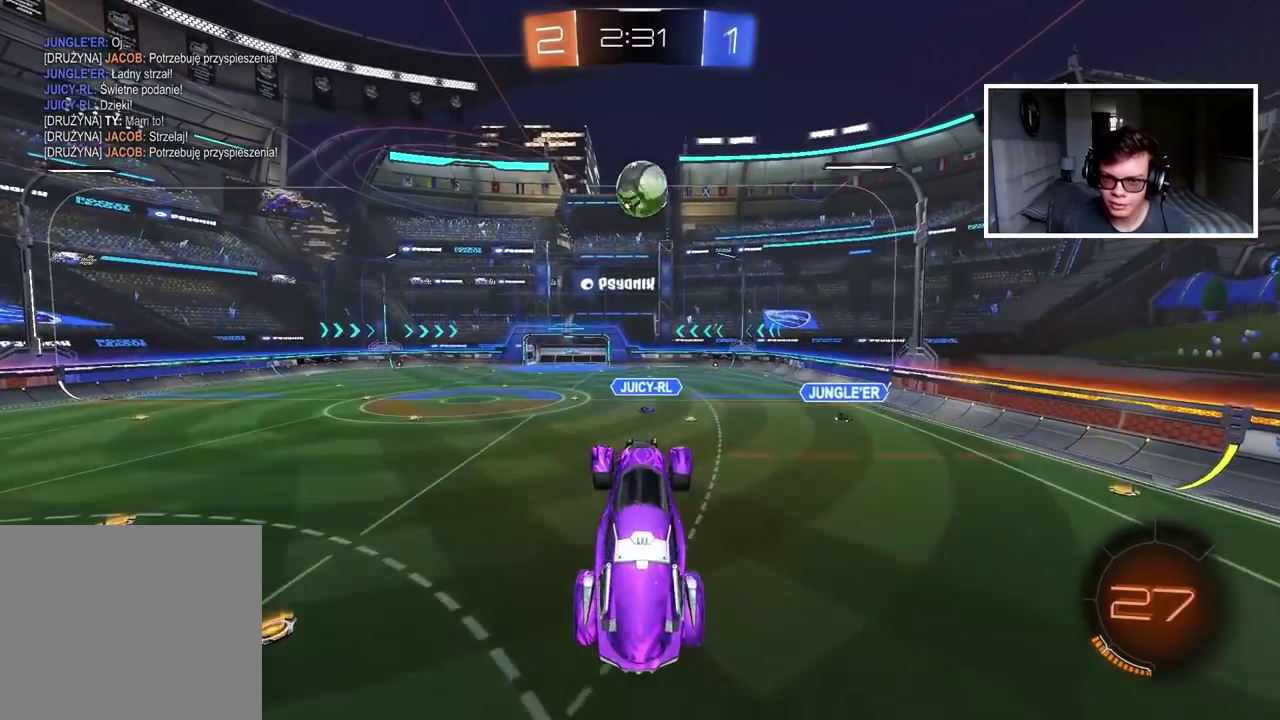
{"buttons": [], "left_stick": "center", "right_stick": "center", "events": [[50, "CIRCLE", "down"], [50, "left_stick", "center"], [183, "left_stick", "down-left"], [267, "left_stick", "right"], [333, "left_stick", "up-right"], [400, "left_stick", "center"], [483, "CIRCLE", "up"], [500, "R2", "up"]]}
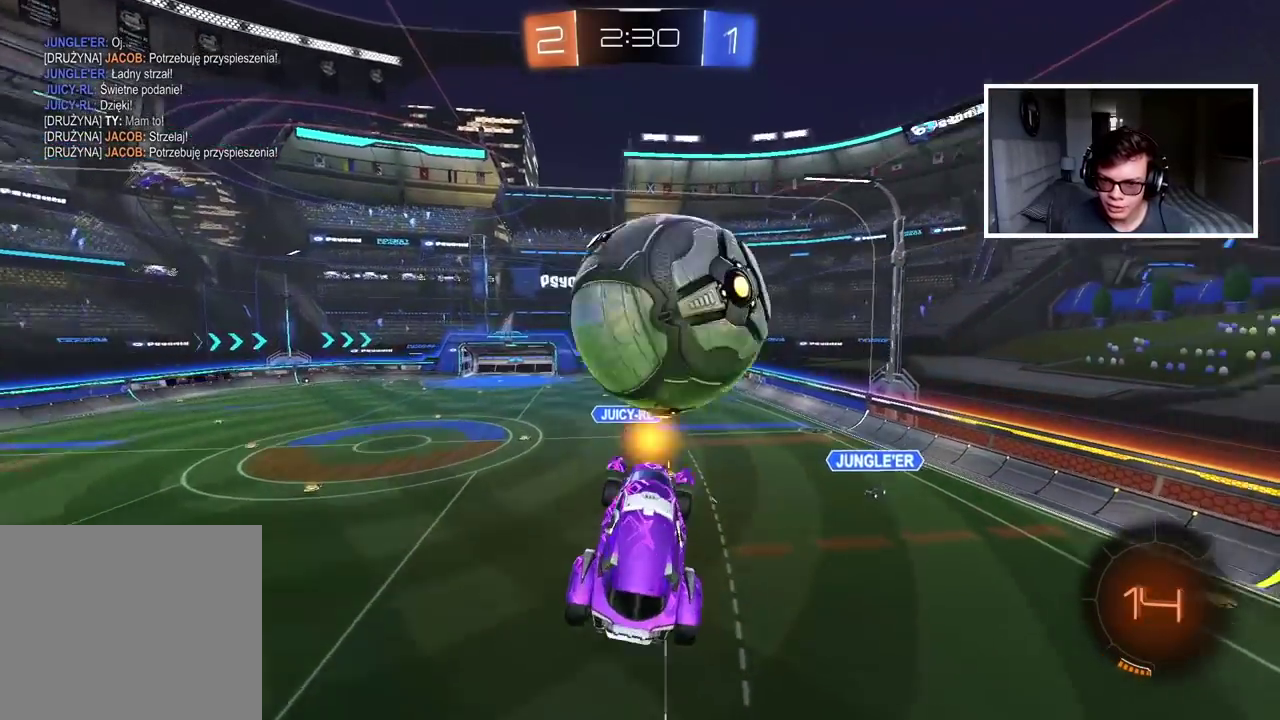
{"buttons": [], "left_stick": "up-left", "right_stick": "center", "events": [[217, "left_stick", "up-left"], [417, "left_stick", "down-right"], [483, "left_stick", "up-left"]]}
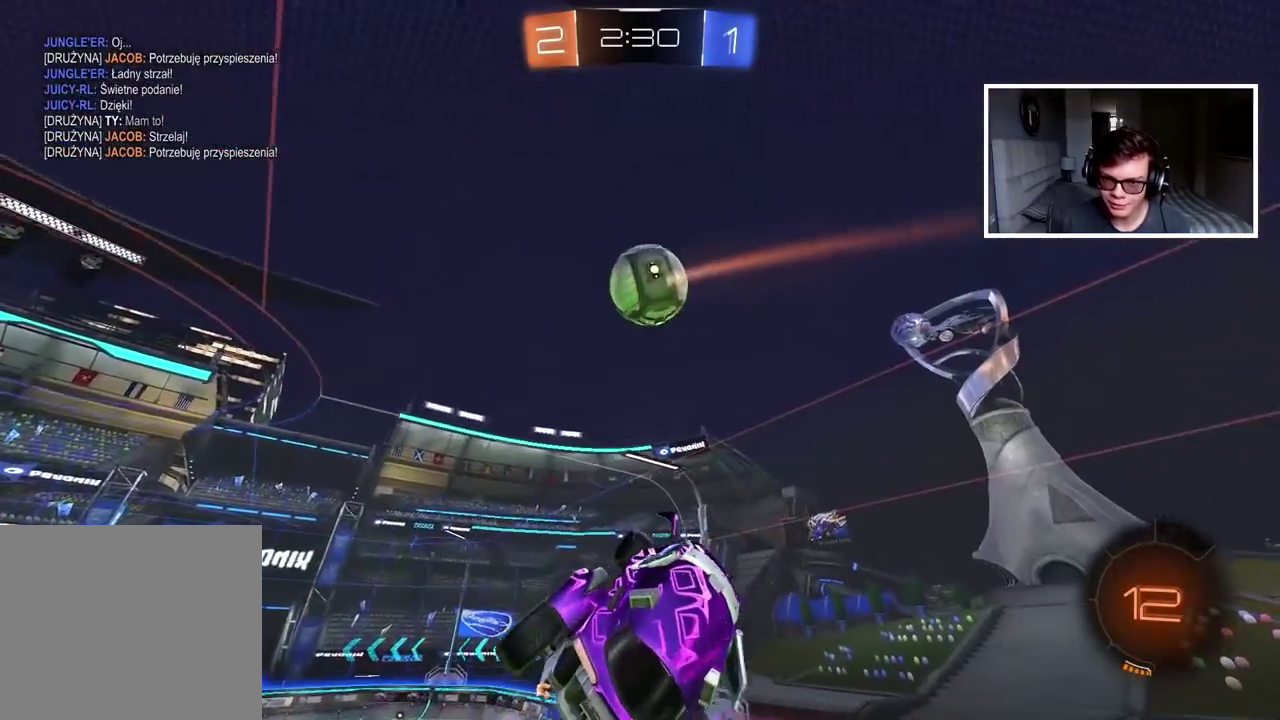
{"buttons": [], "left_stick": "center", "right_stick": "center", "events": [[33, "left_stick", "center"], [233, "left_stick", "left"], [267, "L1", "down"], [300, "TRIANGLE", "down"], [333, "left_stick", "up-left"], [383, "L1", "up"], [400, "TRIANGLE", "up"], [400, "left_stick", "center"]]}
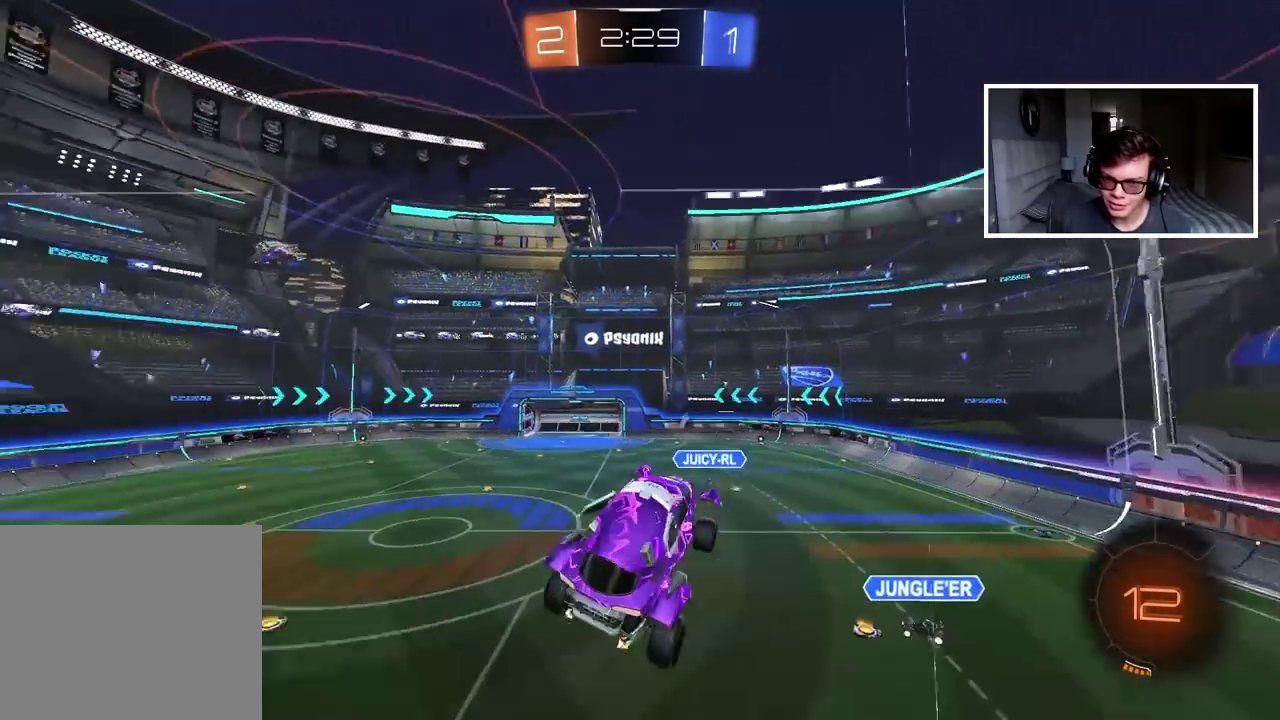
{"buttons": ["R2"], "left_stick": "center", "right_stick": "center", "events": [[233, "R2", "down"], [300, "left_stick", "left"], [433, "left_stick", "center"]]}
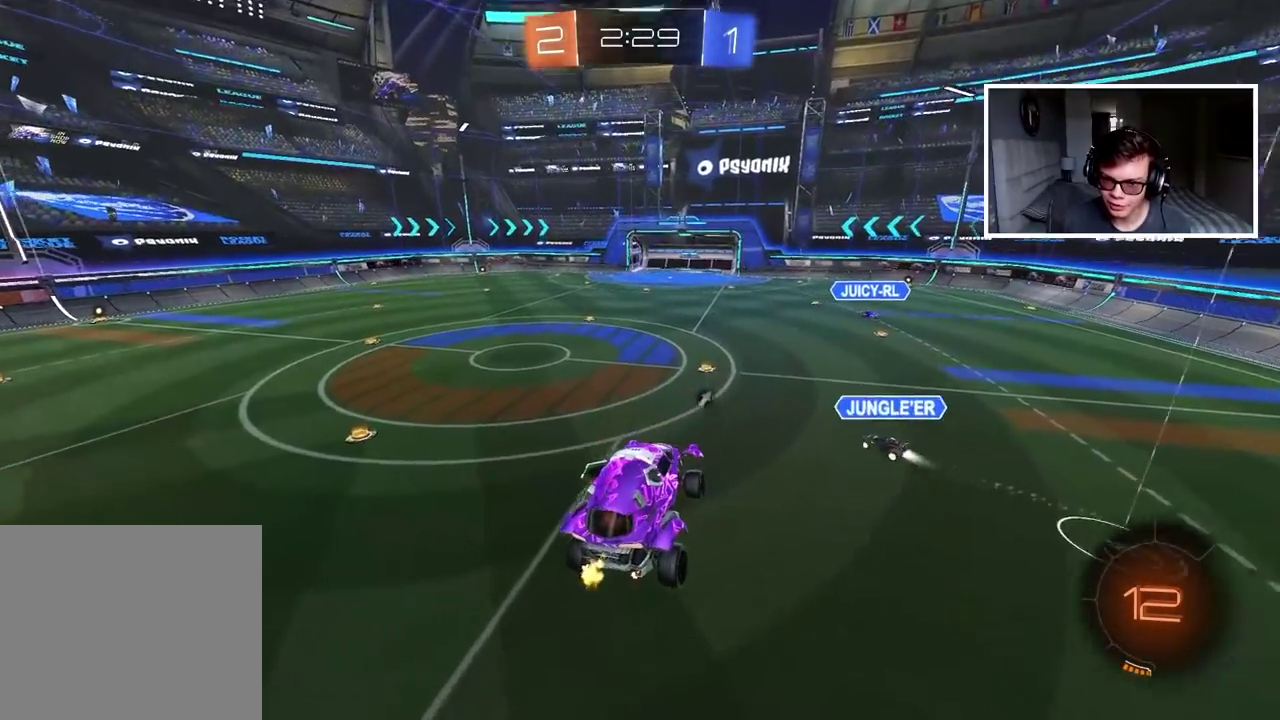
{"buttons": ["TRIANGLE", "R2"], "left_stick": "center", "right_stick": "center", "events": [[500, "TRIANGLE", "down"]]}
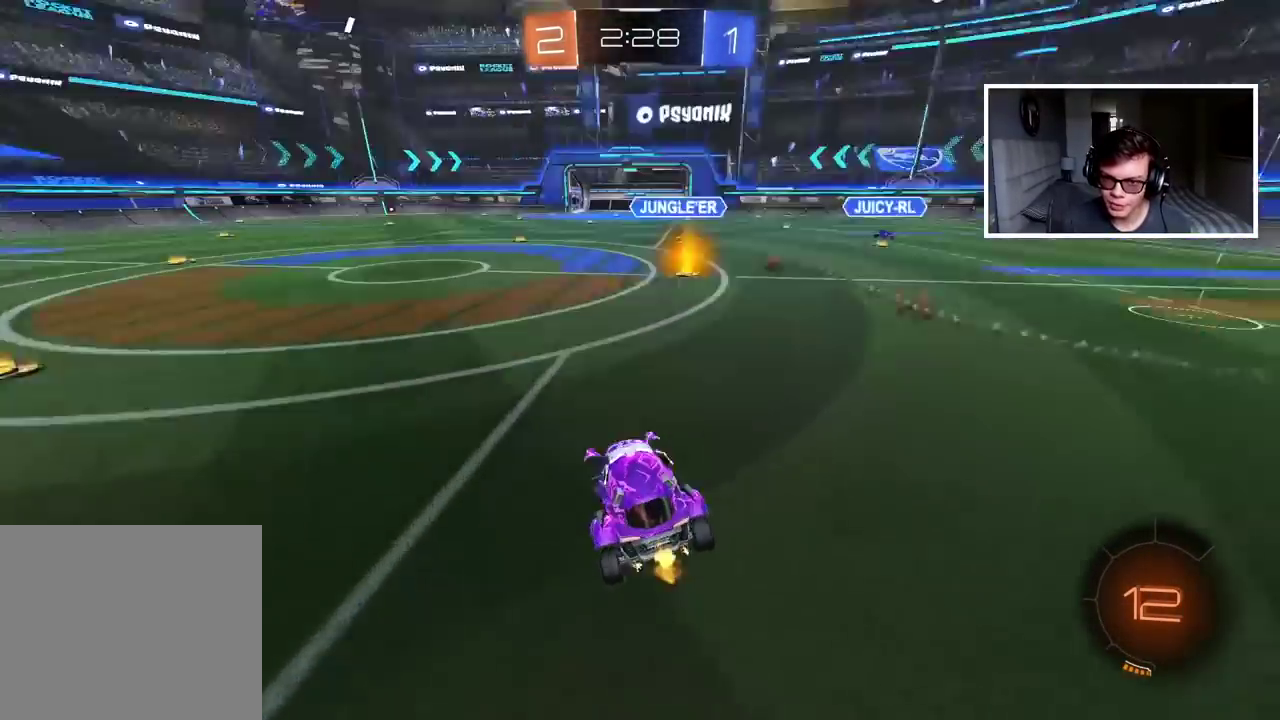
{"buttons": ["R2"], "left_stick": "left", "right_stick": "center", "events": [[67, "left_stick", "left"], [100, "TRIANGLE", "up"], [167, "left_stick", "center"], [383, "left_stick", "left"]]}
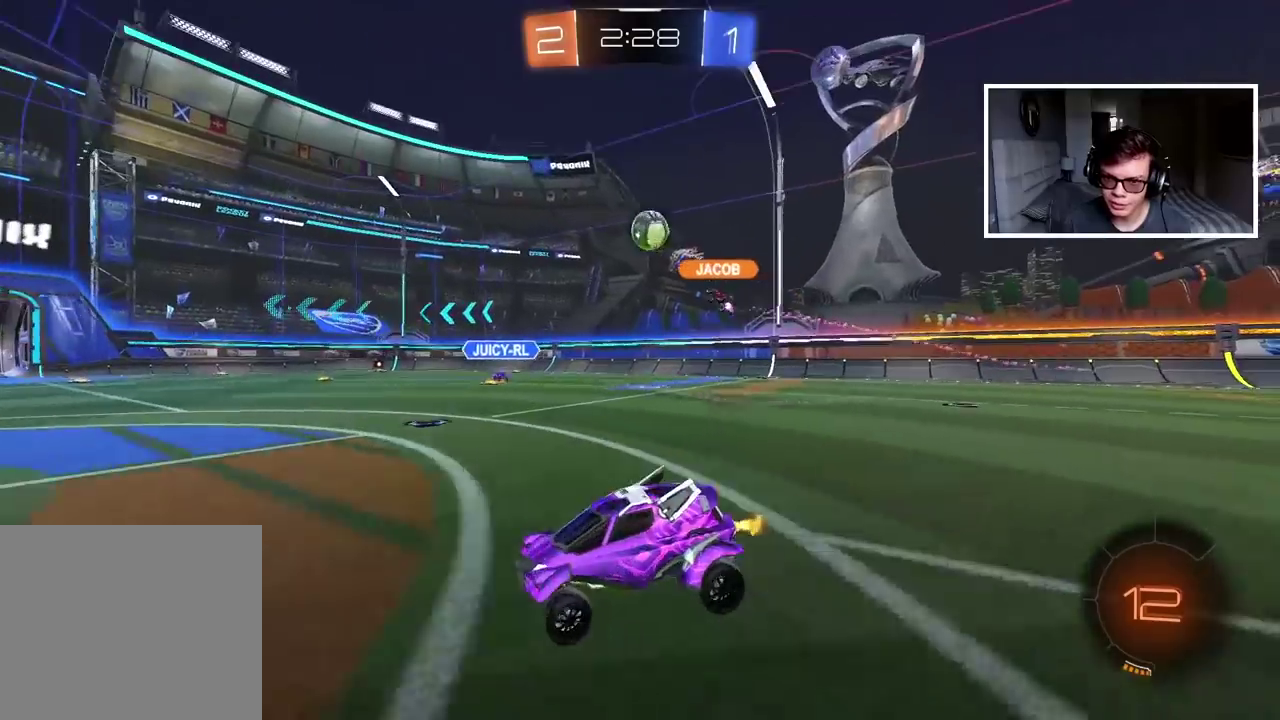
{"buttons": ["R2"], "left_stick": "down", "right_stick": "center", "events": [[350, "left_stick", "center"], [417, "left_stick", "right"], [483, "left_stick", "down"]]}
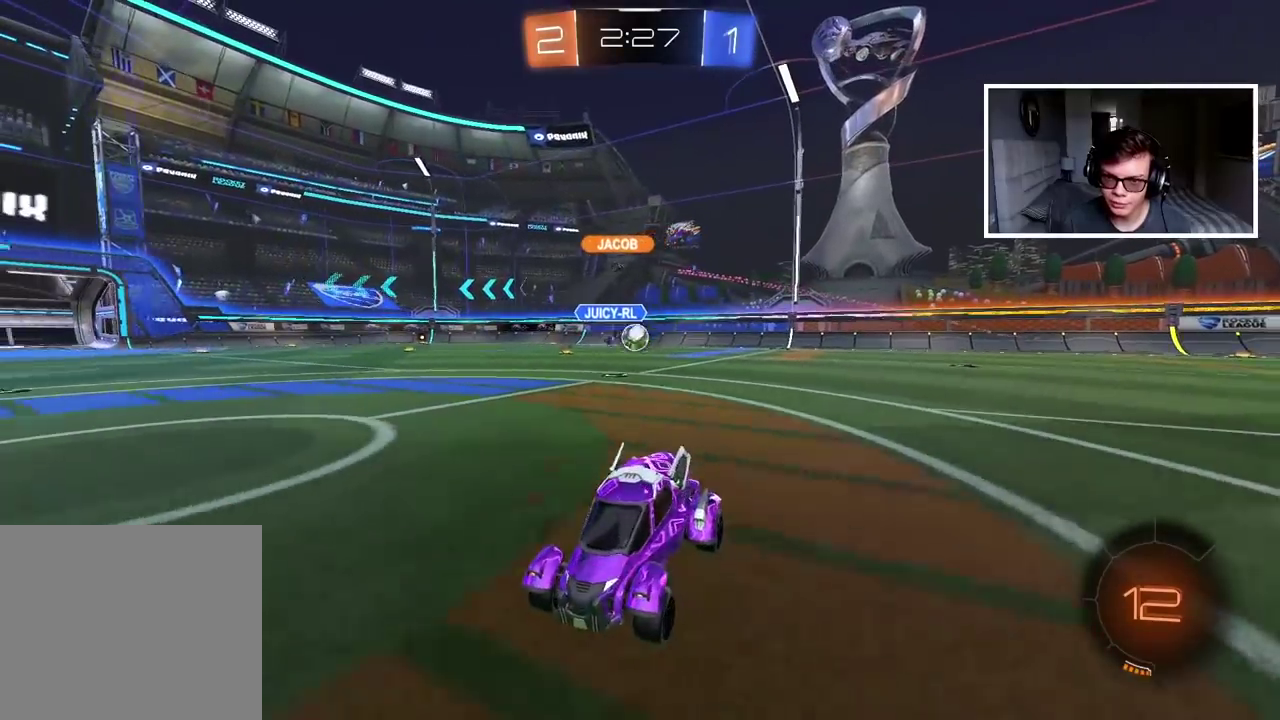
{"buttons": ["L1", "R2"], "left_stick": "left", "right_stick": "center", "events": [[50, "left_stick", "left"], [383, "L1", "down"]]}
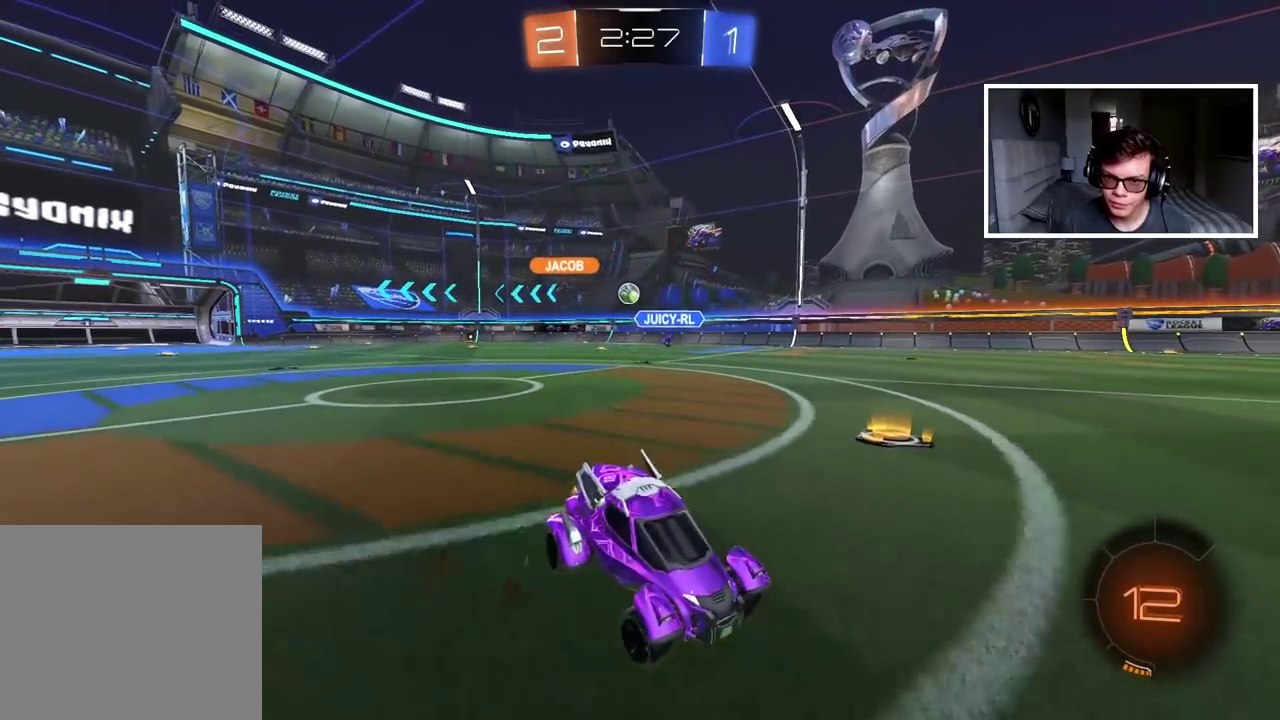
{"buttons": ["R2"], "left_stick": "left", "right_stick": "center", "events": [[50, "L1", "up"], [117, "L1", "down"], [217, "L1", "up"]]}
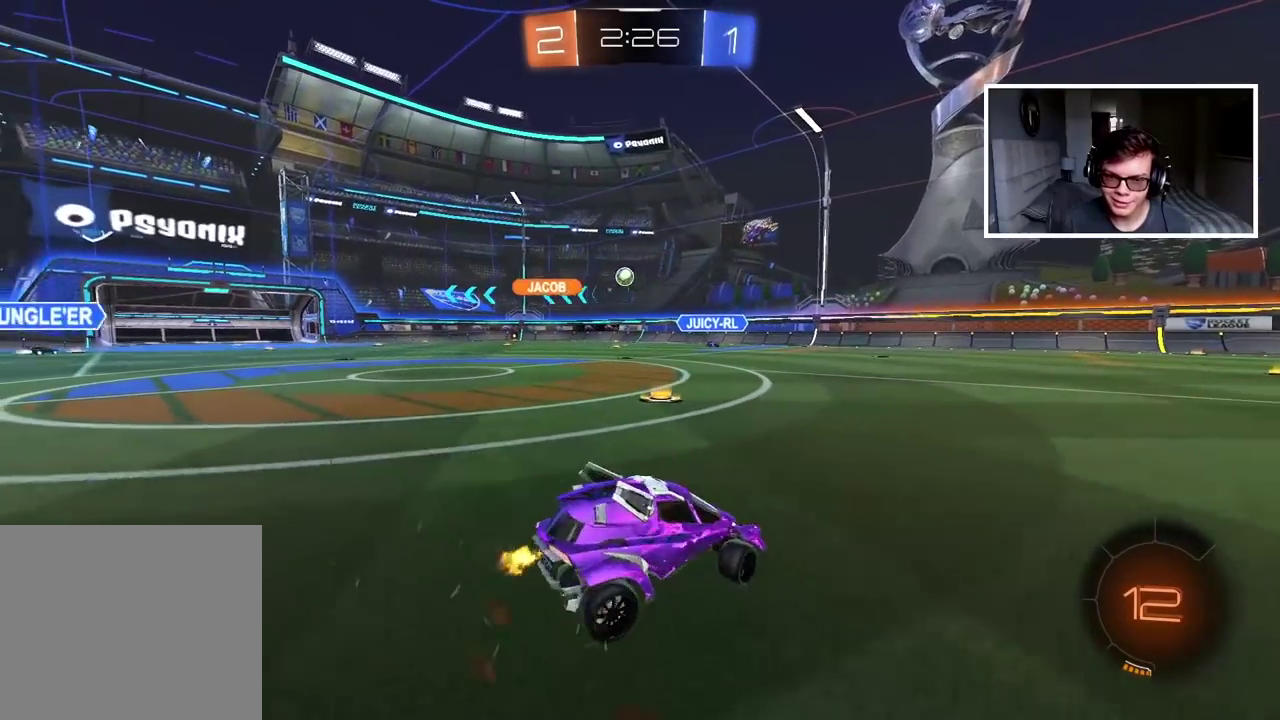
{"buttons": ["R2"], "left_stick": "center", "right_stick": "center", "events": [[383, "left_stick", "up-left"], [467, "left_stick", "center"]]}
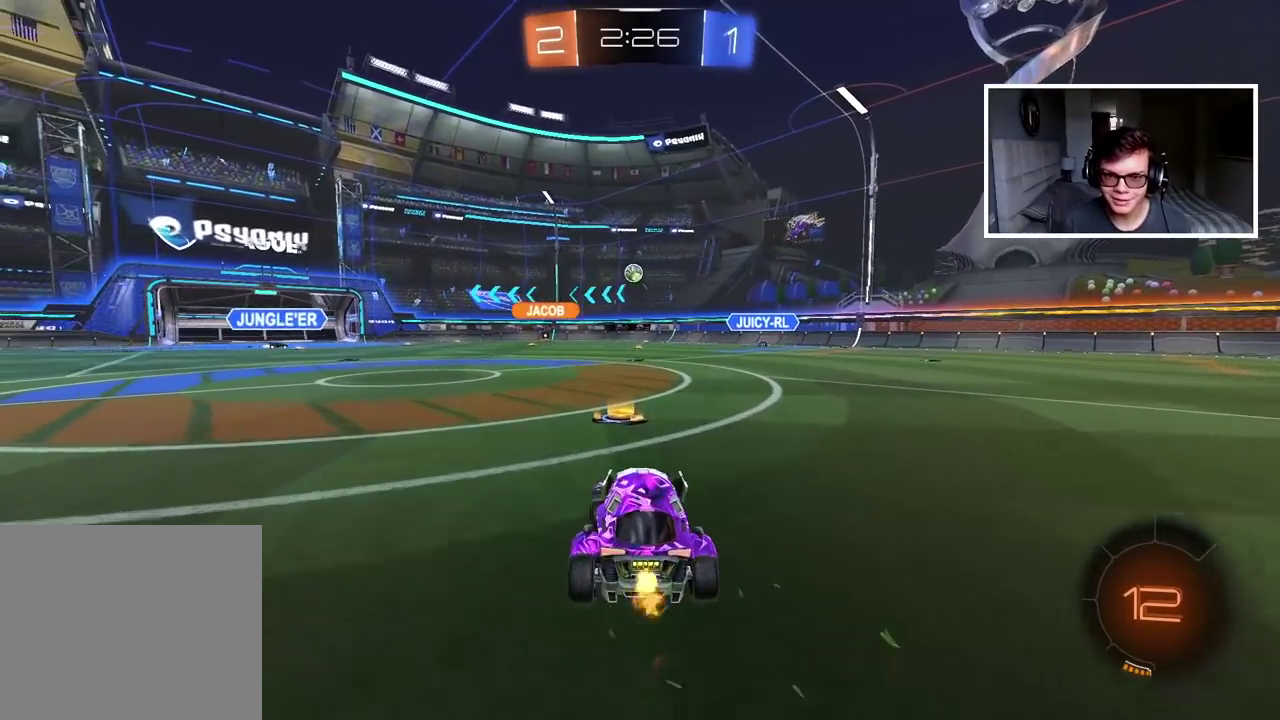
{"buttons": ["R2"], "left_stick": "right", "right_stick": "center", "events": [[100, "left_stick", "up-right"], [183, "left_stick", "center"], [317, "left_stick", "up-right"], [383, "left_stick", "right"]]}
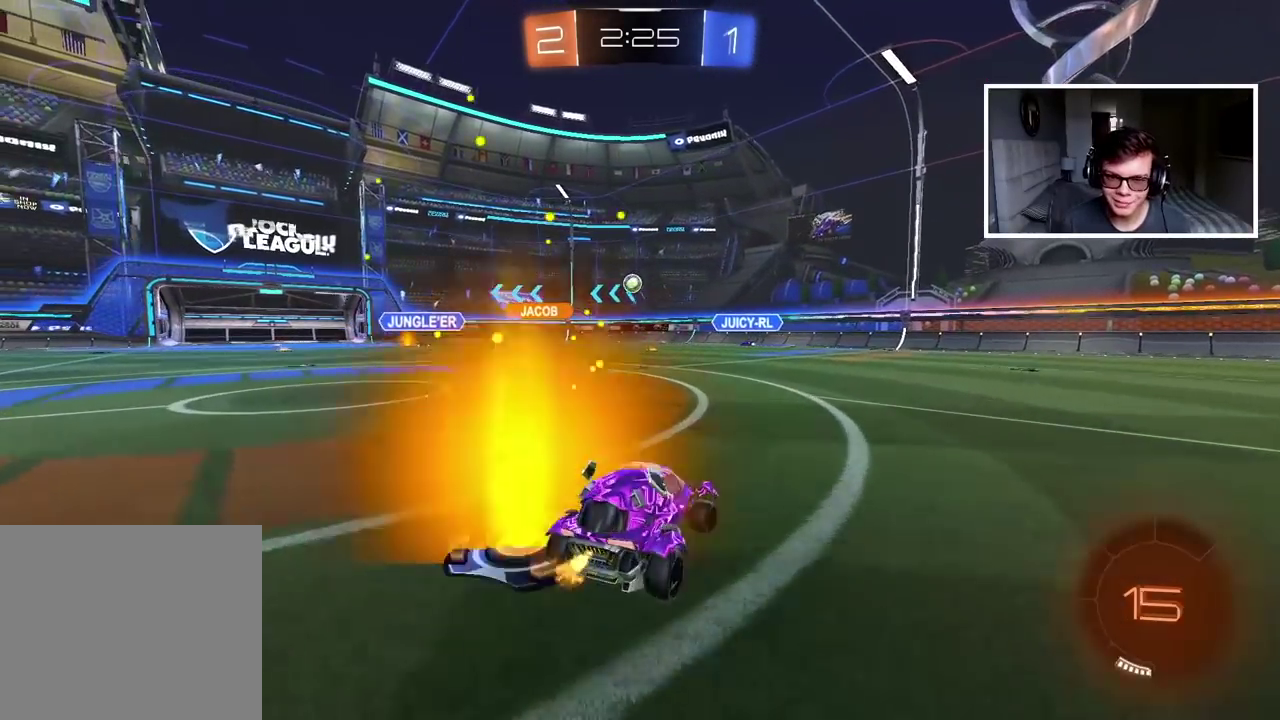
{"buttons": ["R2"], "left_stick": "center", "right_stick": "center", "events": [[317, "left_stick", "center"]]}
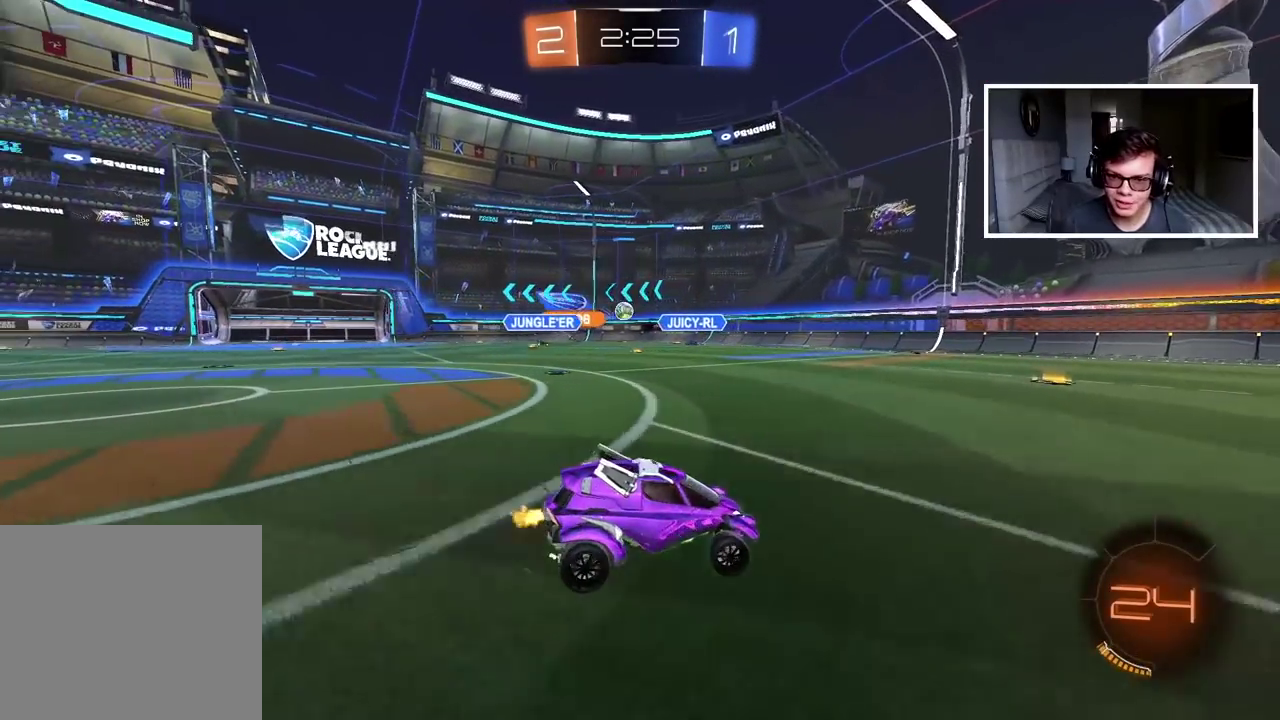
{"buttons": ["R2"], "left_stick": "center", "right_stick": "center", "events": [[17, "left_stick", "right"], [133, "left_stick", "center"]]}
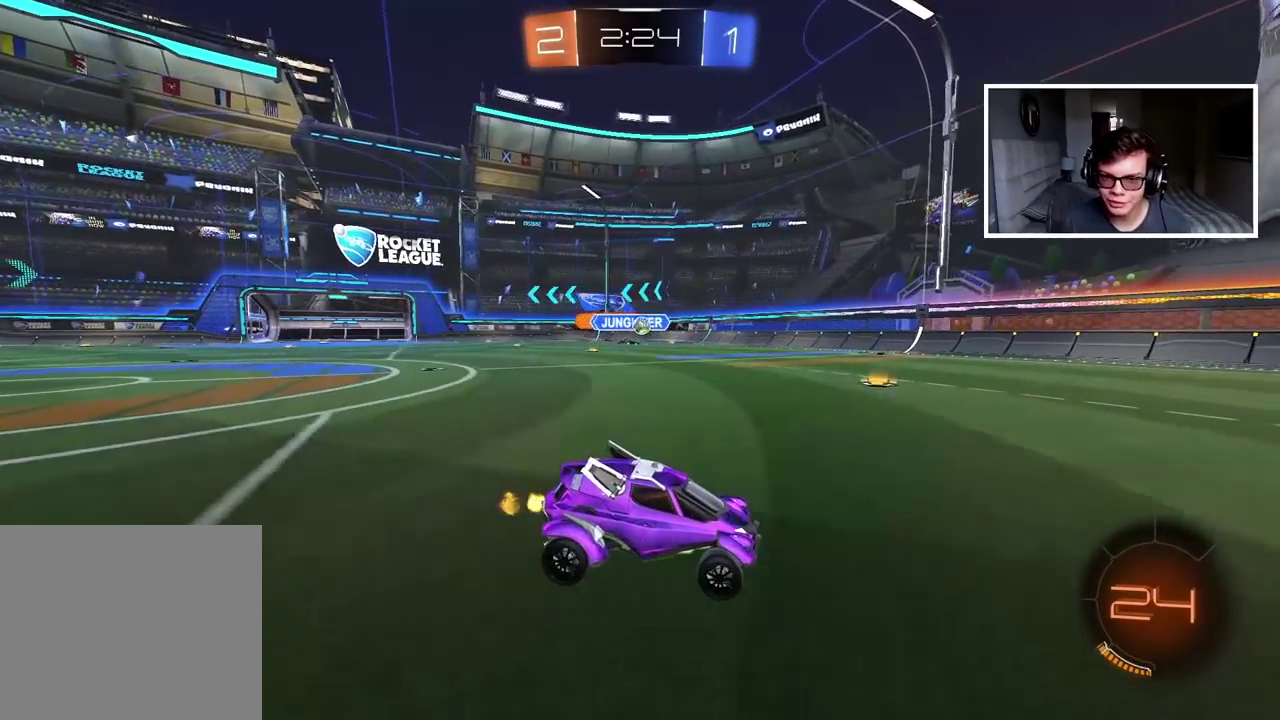
{"buttons": ["R2"], "left_stick": "center", "right_stick": "center", "events": [[217, "TRIANGLE", "down"], [350, "TRIANGLE", "up"]]}
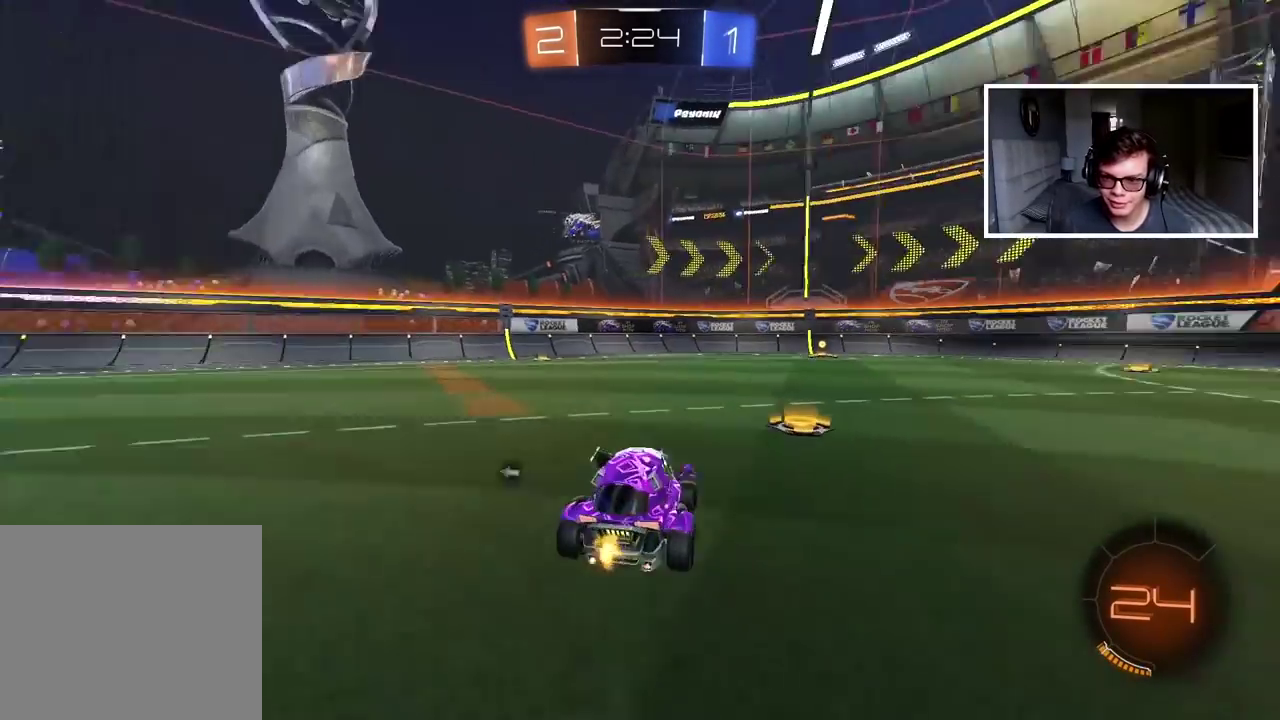
{"buttons": ["CIRCLE", "R2"], "left_stick": "center", "right_stick": "center", "events": [[133, "left_stick", "right"], [217, "left_stick", "center"], [267, "CIRCLE", "down"]]}
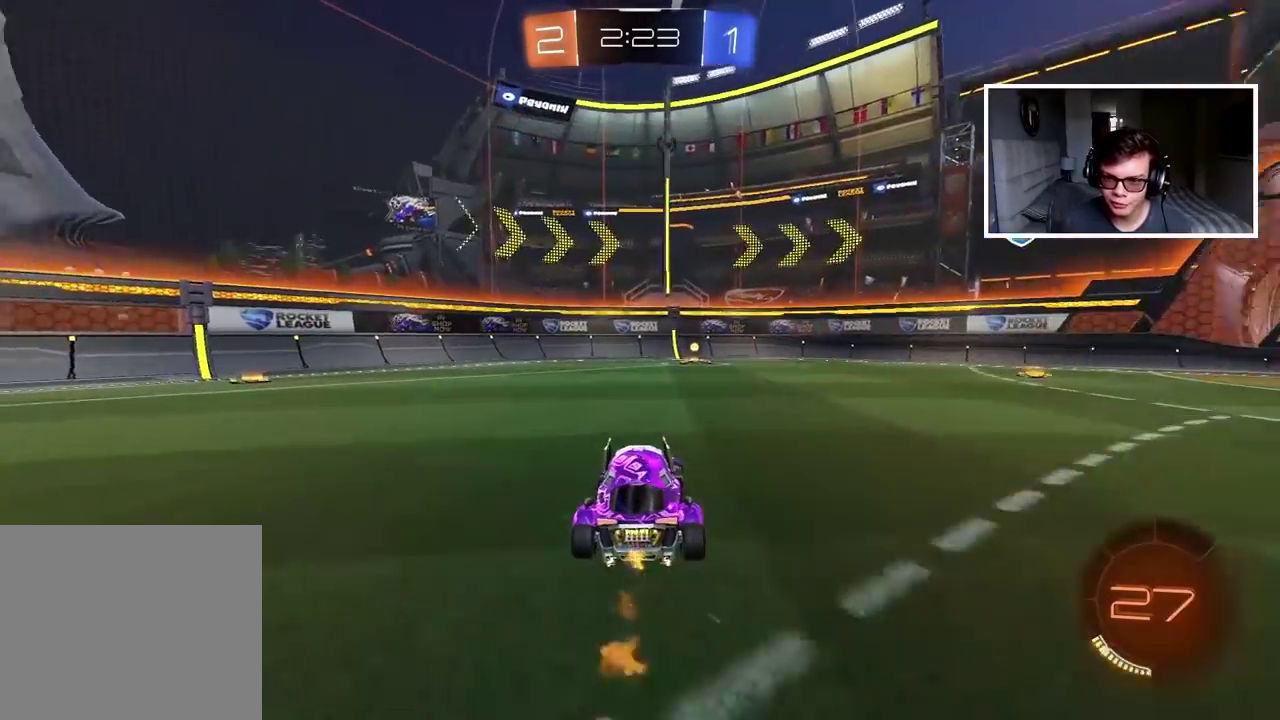
{"buttons": ["CIRCLE", "R2"], "left_stick": "right", "right_stick": "center", "events": [[33, "TRIANGLE", "down"], [167, "TRIANGLE", "up"], [483, "left_stick", "right"]]}
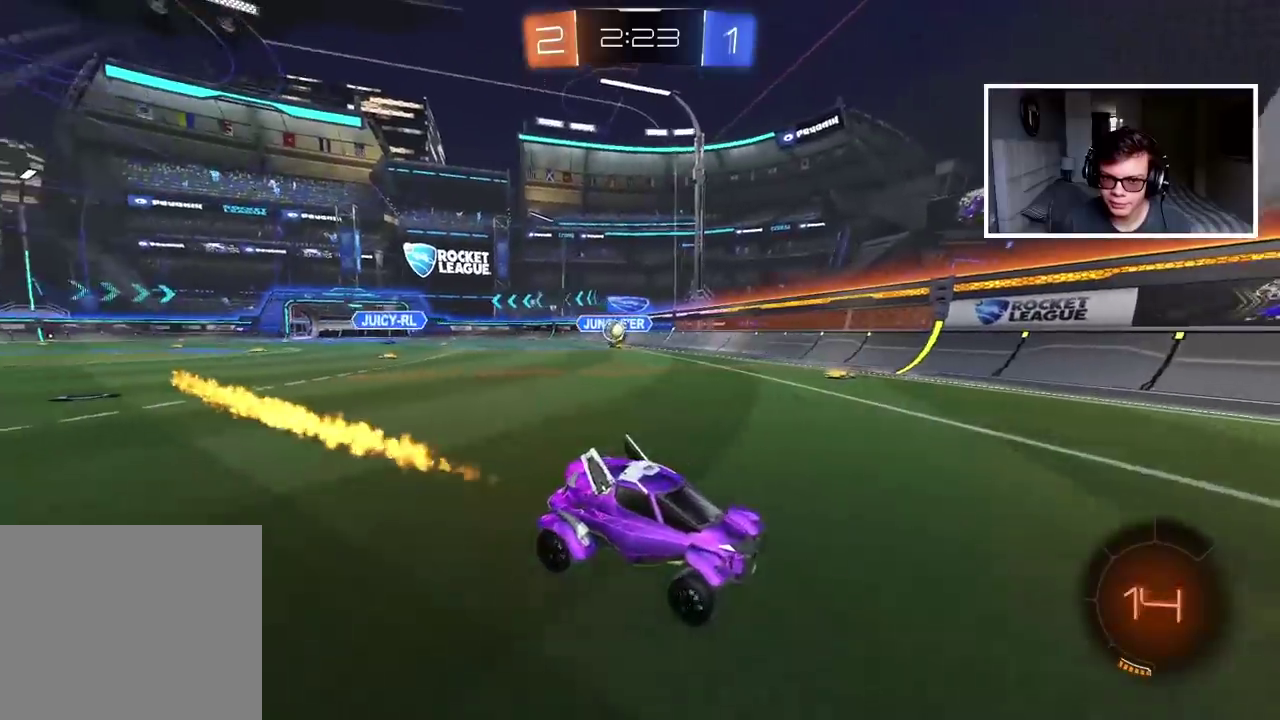
{"buttons": ["R2"], "left_stick": "center", "right_stick": "center", "events": [[117, "L1", "down"], [150, "CIRCLE", "up"], [267, "L1", "up"], [500, "left_stick", "center"]]}
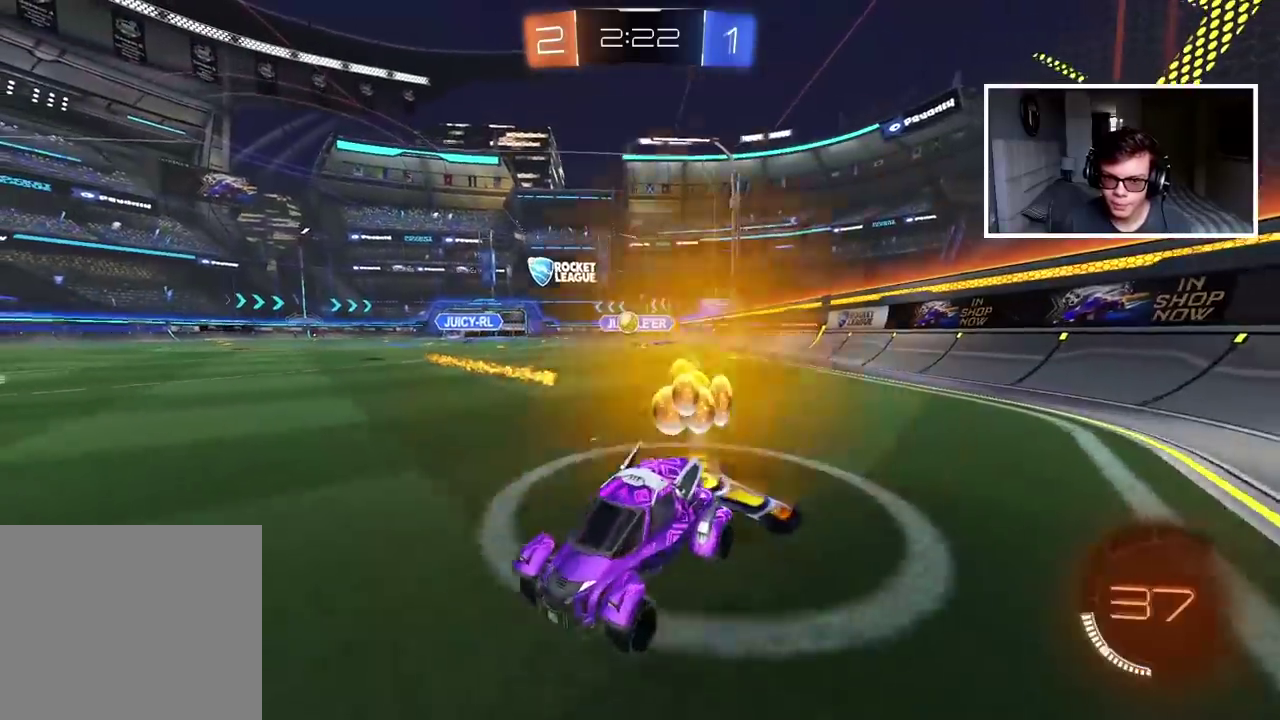
{"buttons": [], "left_stick": "right", "right_stick": "center", "events": [[300, "left_stick", "up-right"], [317, "R2", "up"], [367, "left_stick", "right"]]}
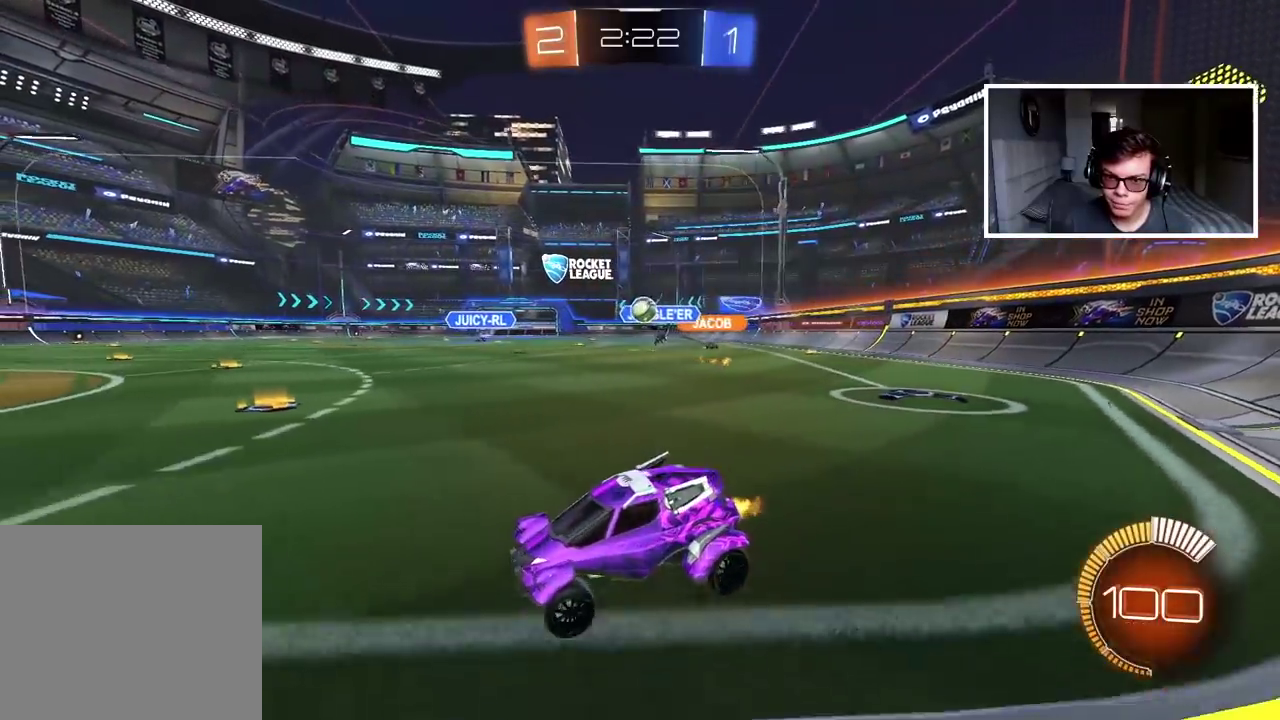
{"buttons": ["CIRCLE", "R2"], "left_stick": "right", "right_stick": "center", "events": [[183, "L1", "down"], [233, "R2", "down"], [267, "CIRCLE", "down"], [283, "L1", "up"]]}